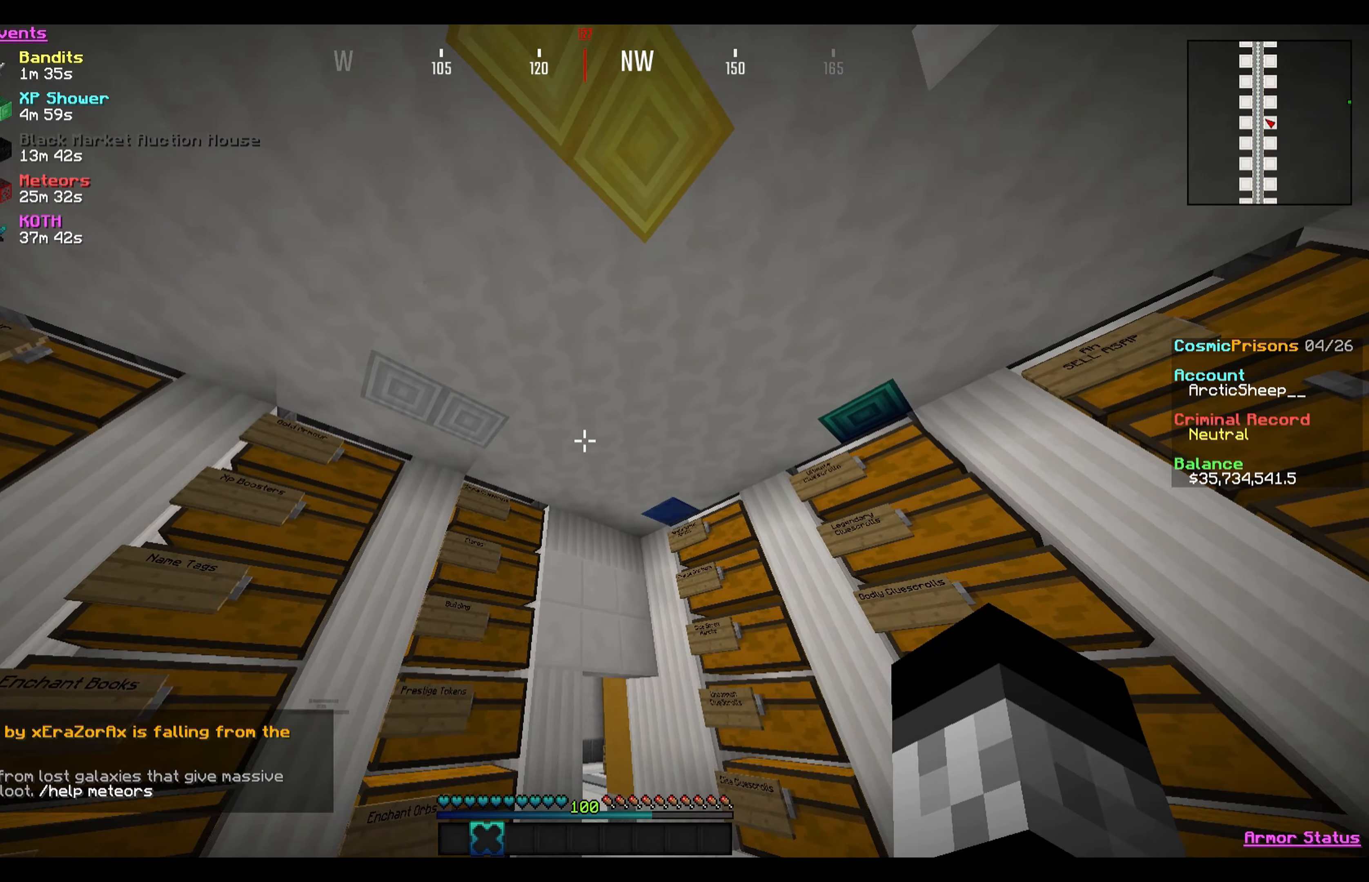
Gameplay with keyboard and mouse; each line is a JSON object with the keys and mouse buttons held at the frame after it. "events" lists presses ("down") and releases ("up") of "a", "d", "s", "w", "mouse_left" and "mouse_right" between this image and that frame as [ms after this image, input, new state], when the widget could be followed in between. "mouse_left", "mouse_right" = the "left", "right" buttons of the "mouse" list. No other keys are recorded. Fast repeated clicks can show as one long hold. Mouse movement is not recorded.
{"keys": [], "mouse": [], "events": []}
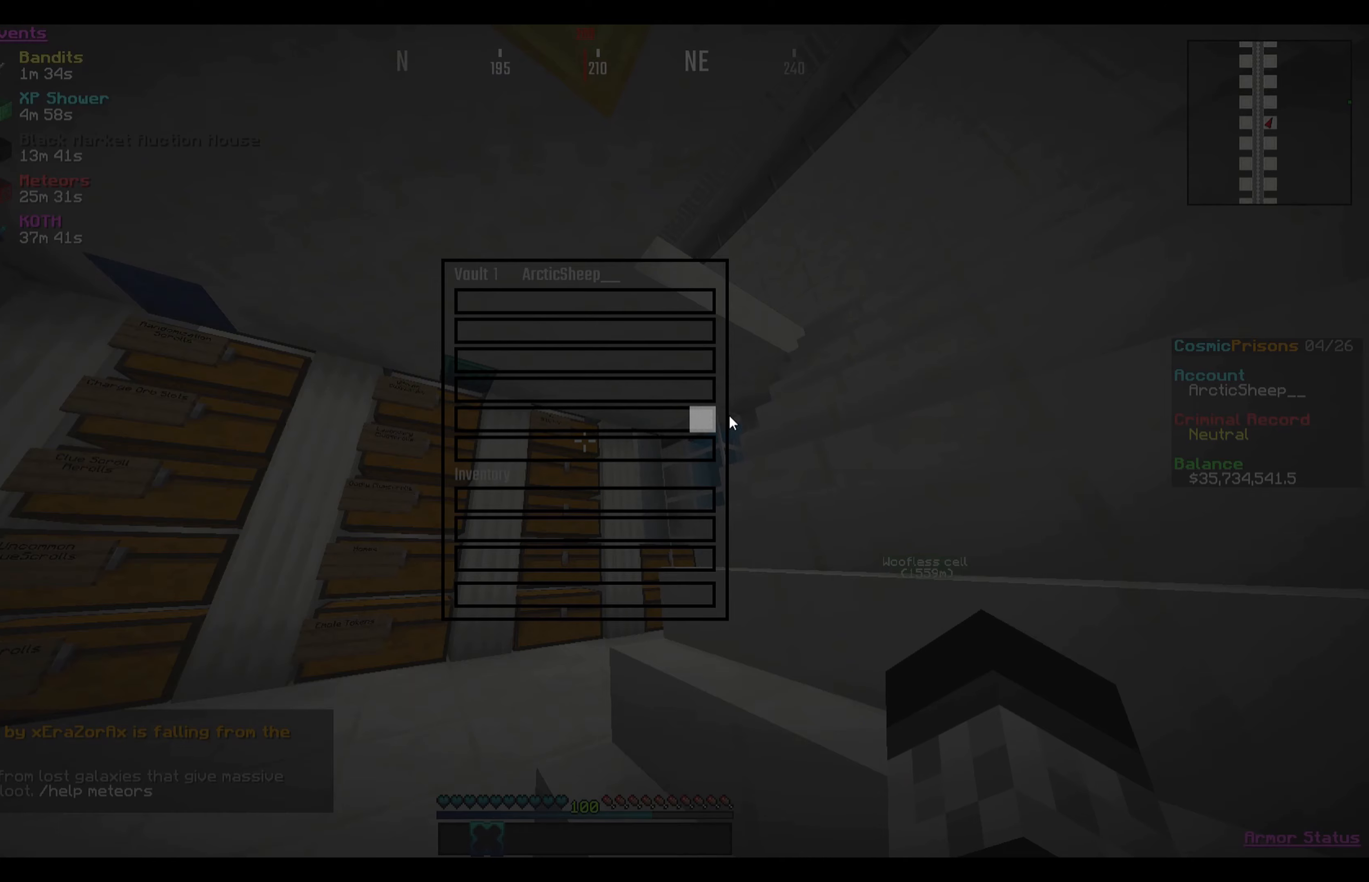
{"keys": [], "mouse": [], "events": []}
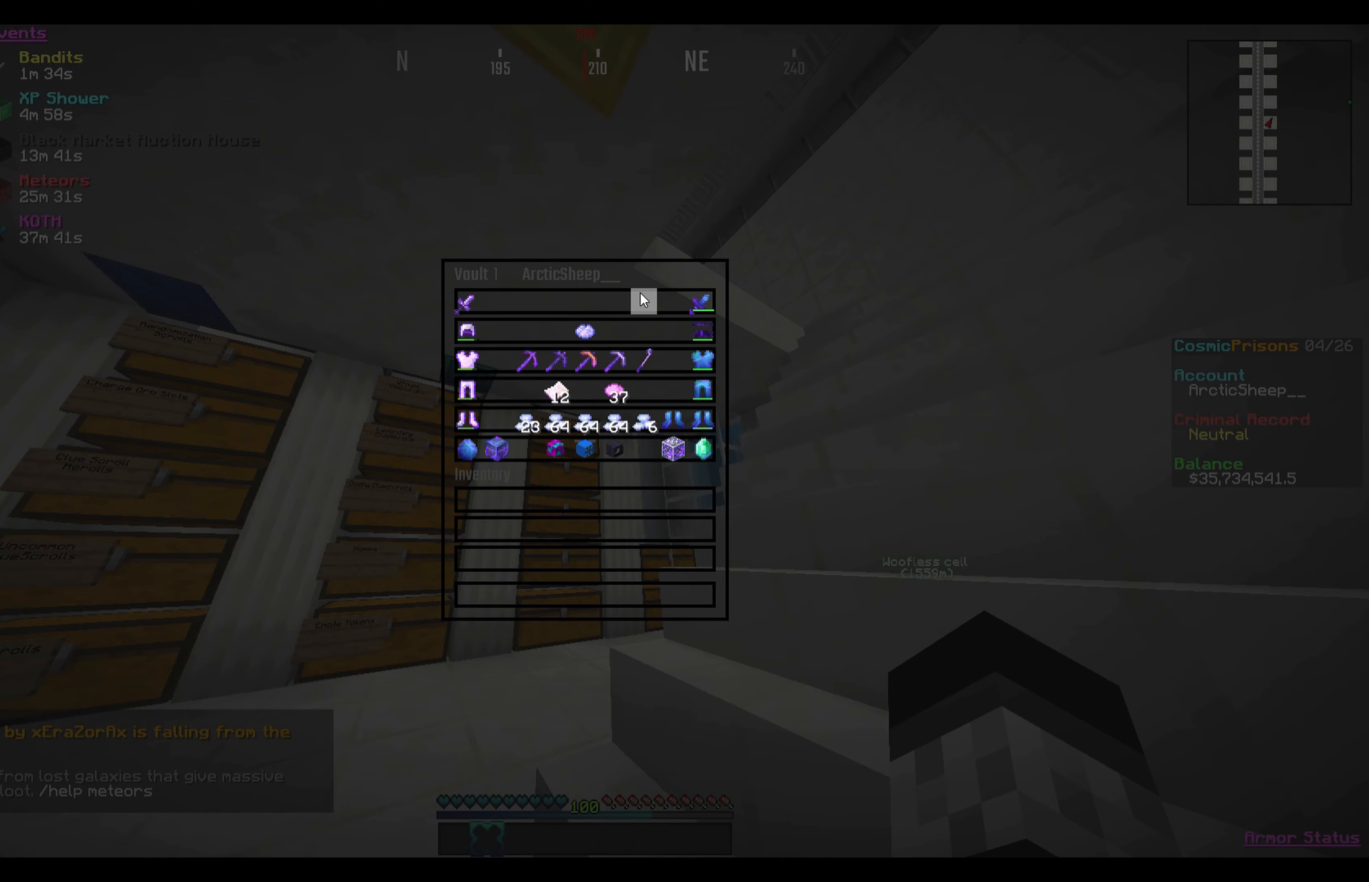
{"keys": [], "mouse": [], "events": []}
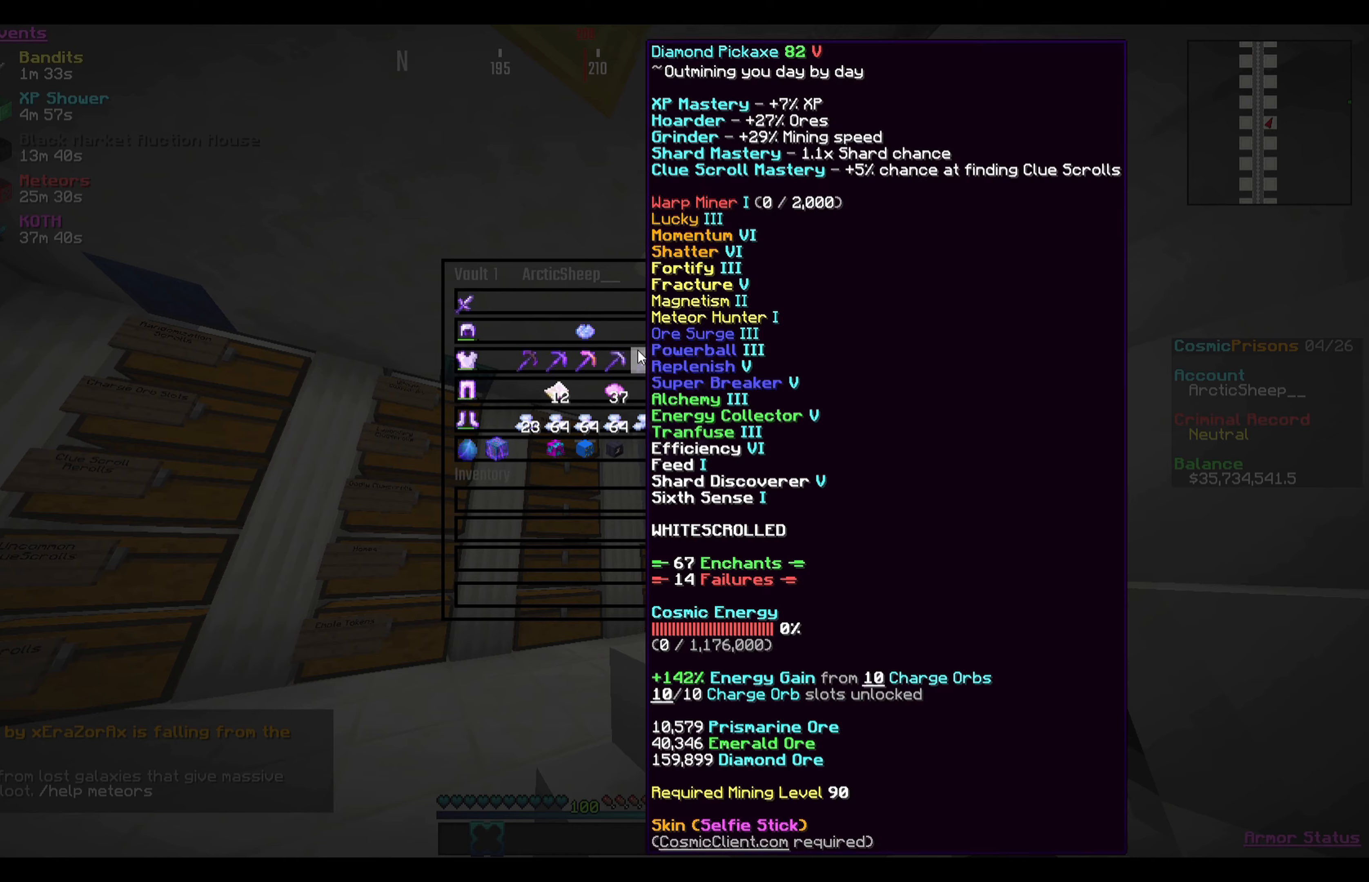
{"keys": [], "mouse": [], "events": []}
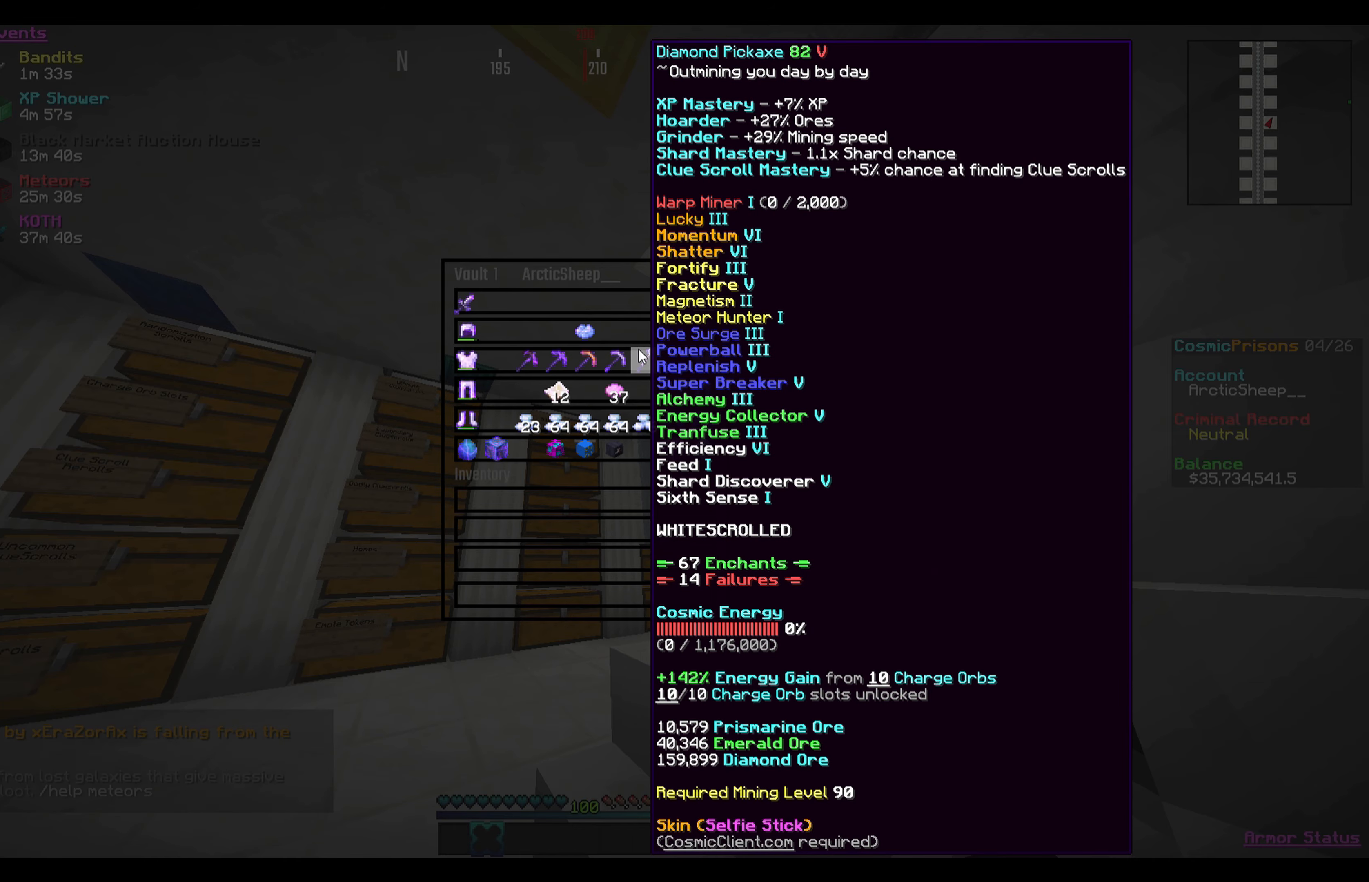
{"keys": [], "mouse": [], "events": []}
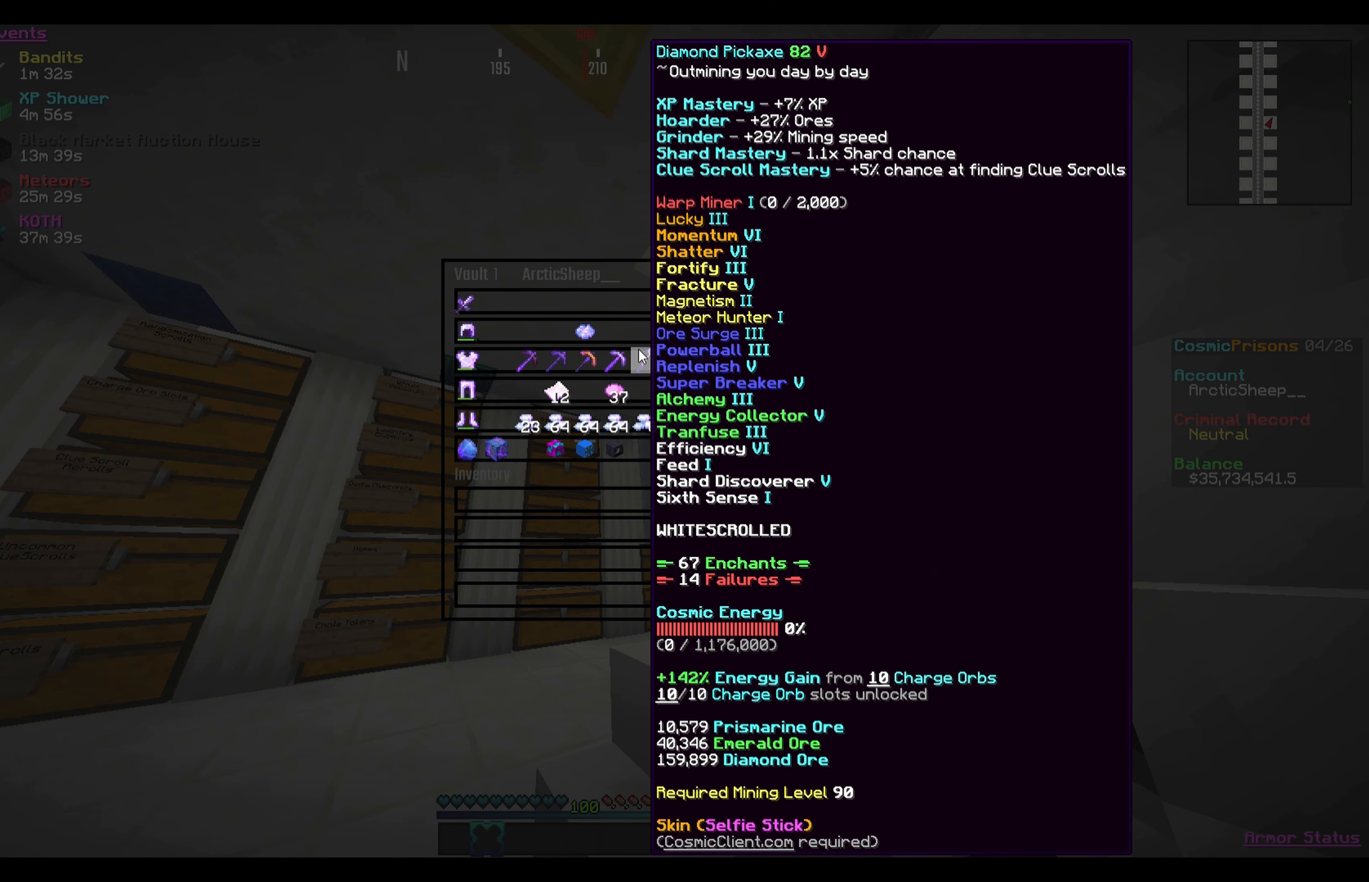
{"keys": [], "mouse": [], "events": []}
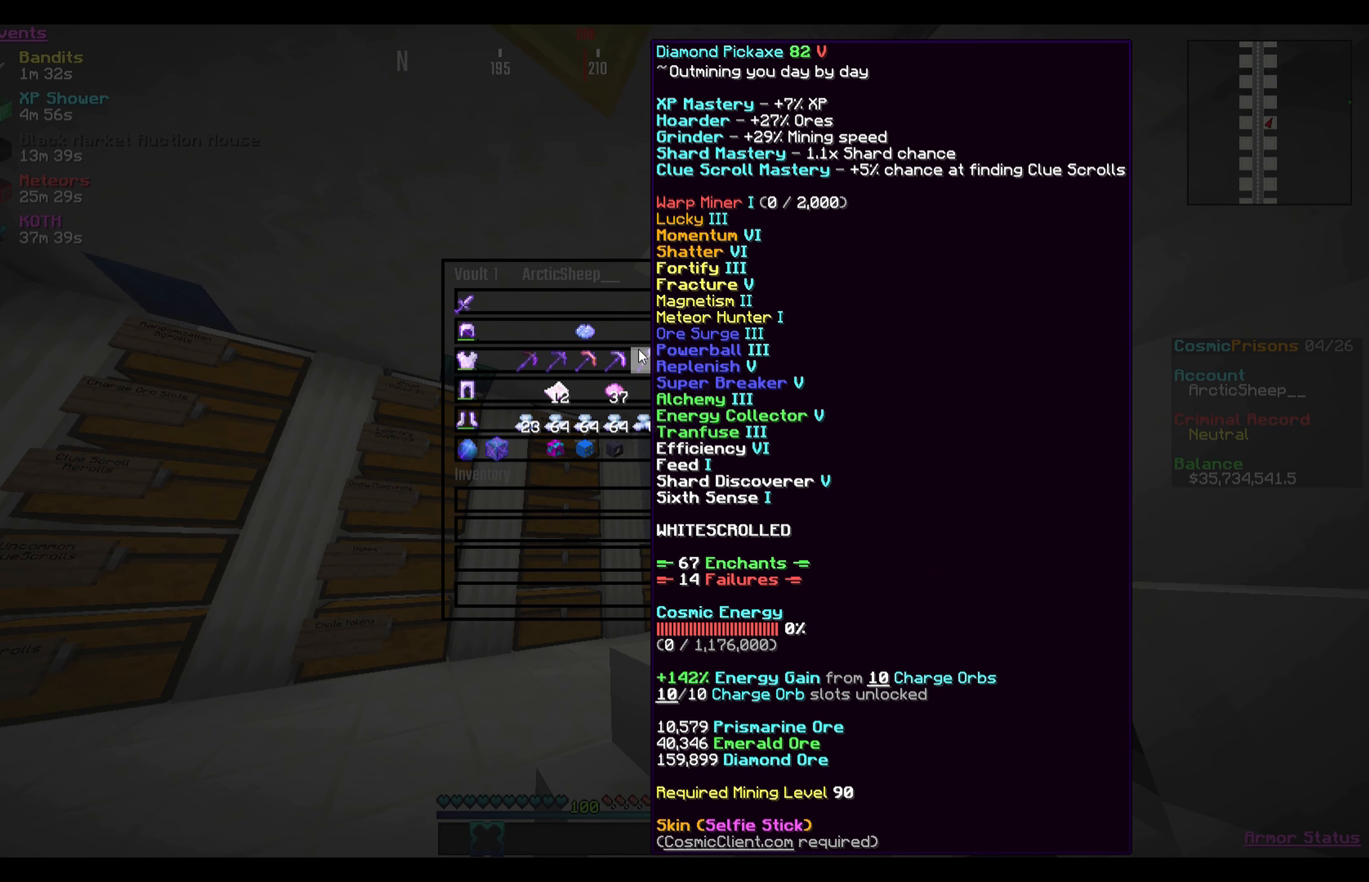
{"keys": [], "mouse": [], "events": []}
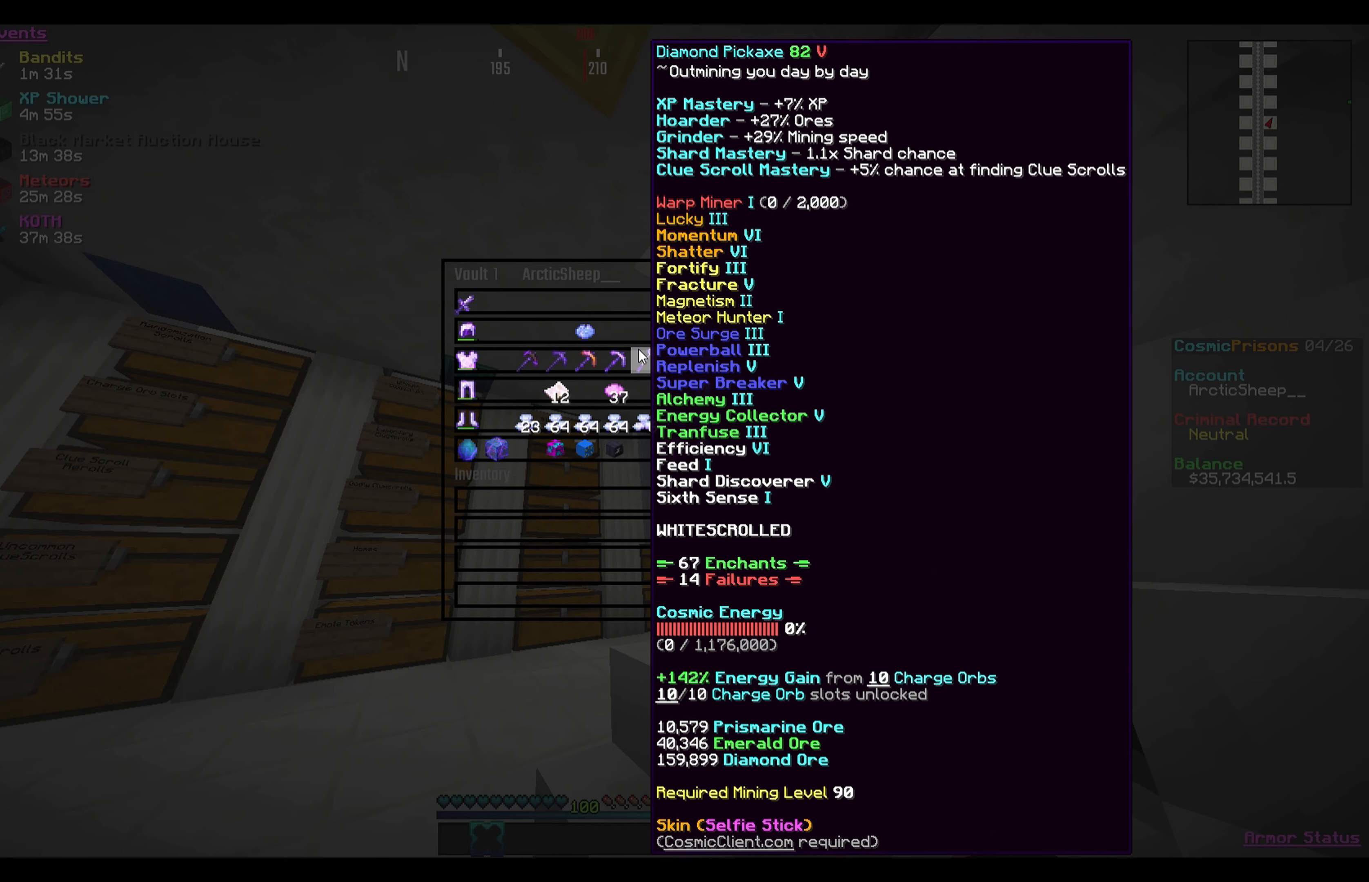
{"keys": [], "mouse": [], "events": [[34, "mouse_right", "down"], [167, "mouse_right", "up"]]}
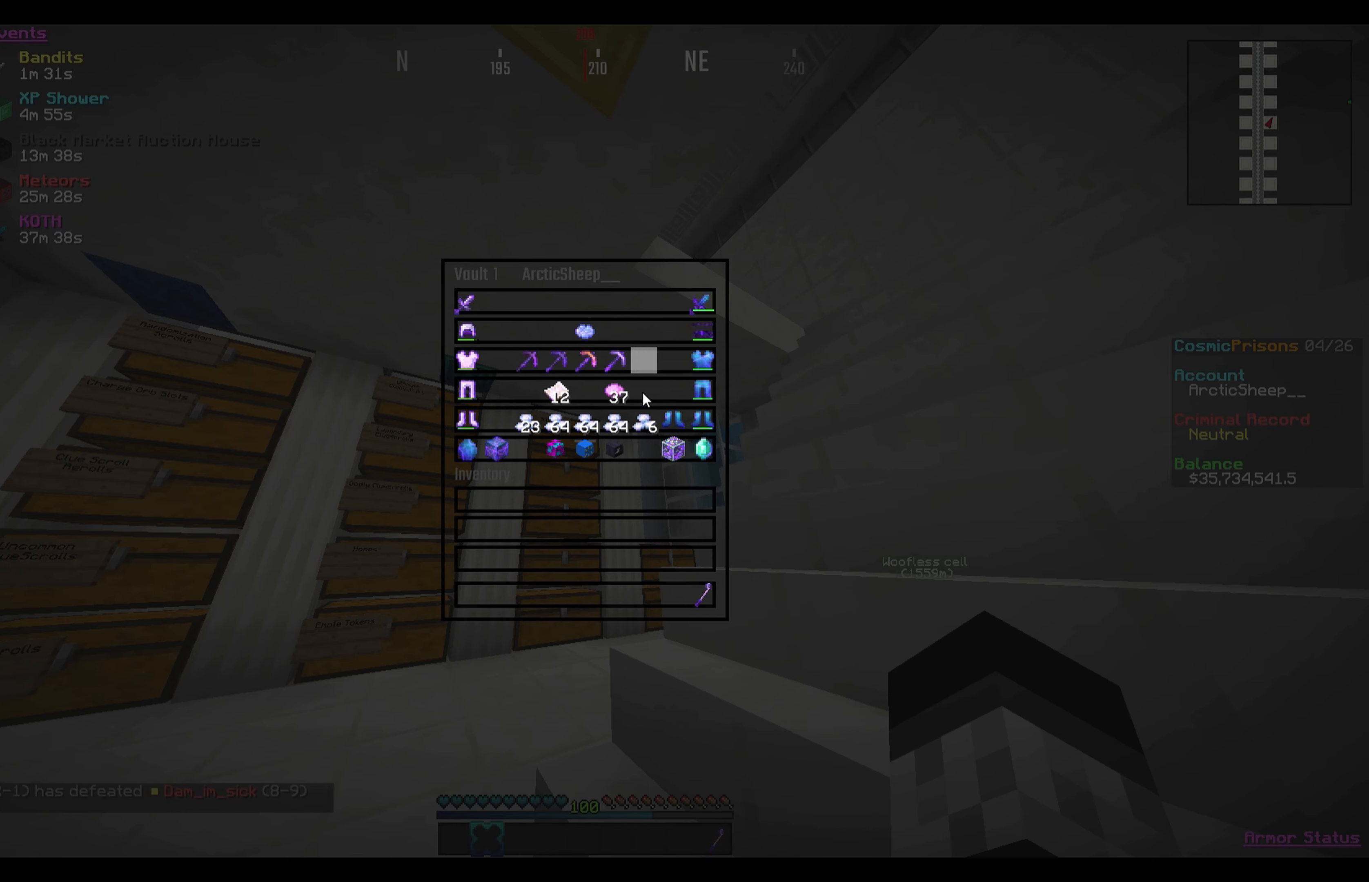
{"keys": [], "mouse": [], "events": []}
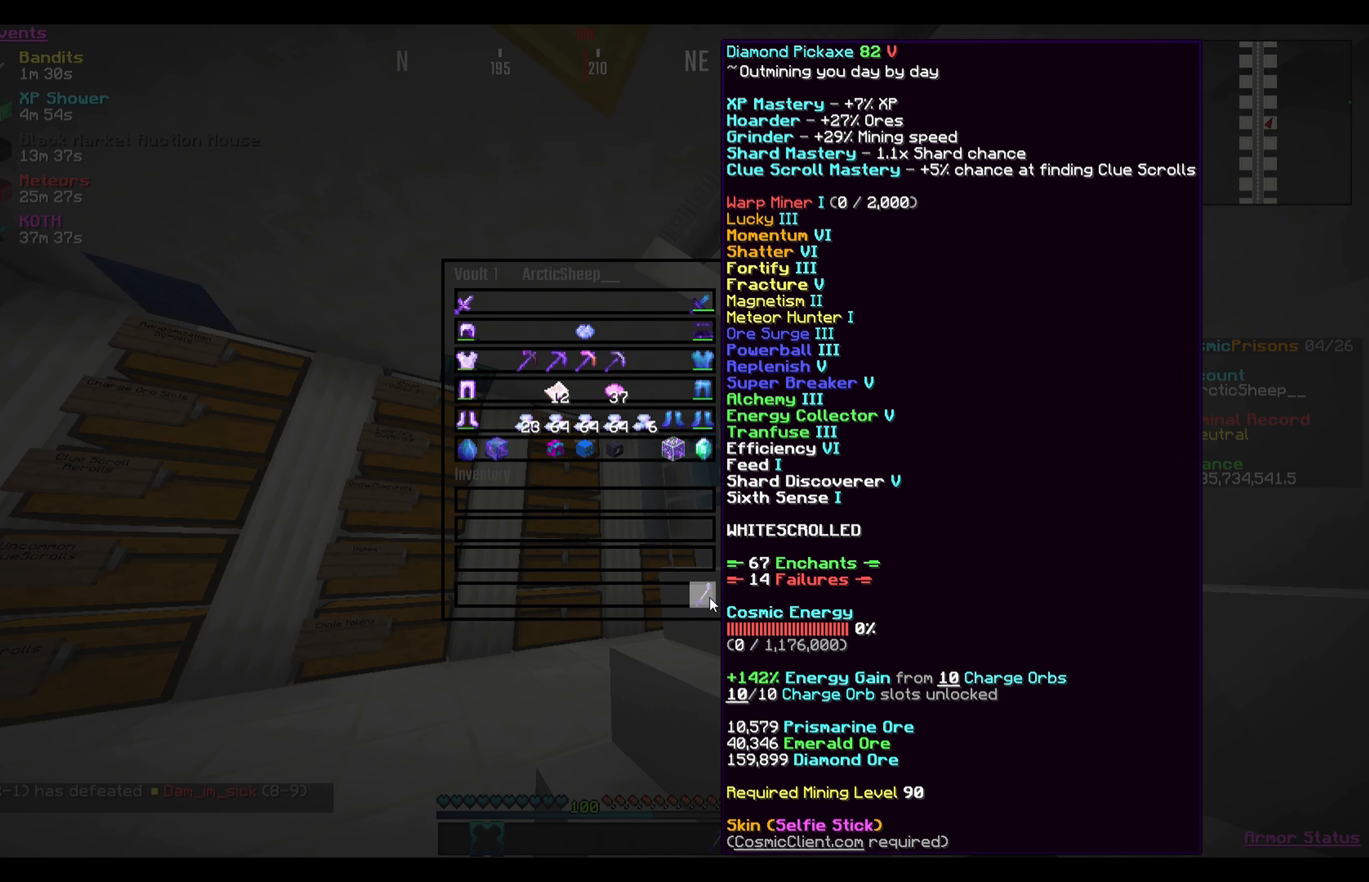
{"keys": [], "mouse": [], "events": []}
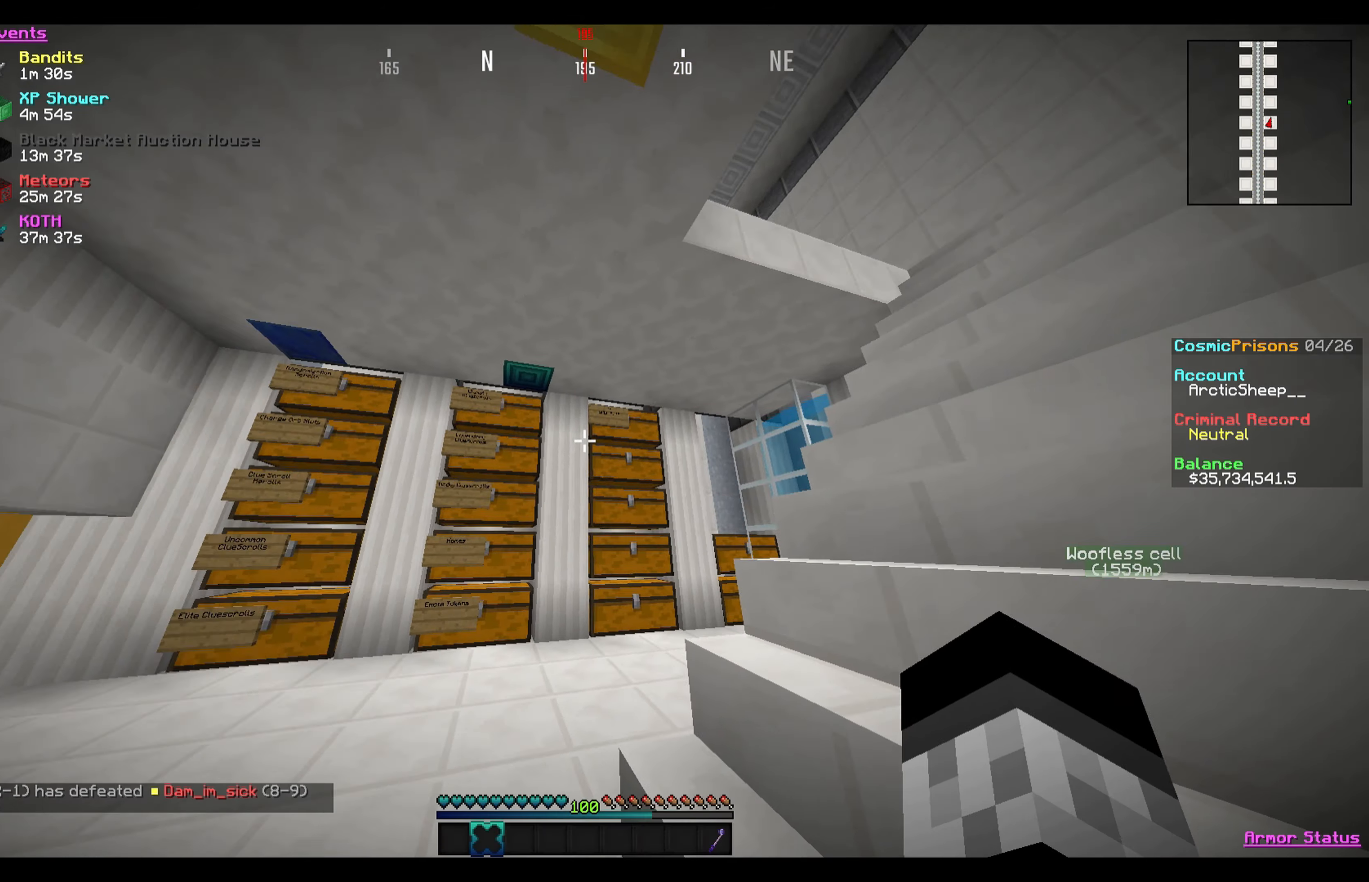
{"keys": ["w"], "mouse": [], "events": [[467, "w", "down"]]}
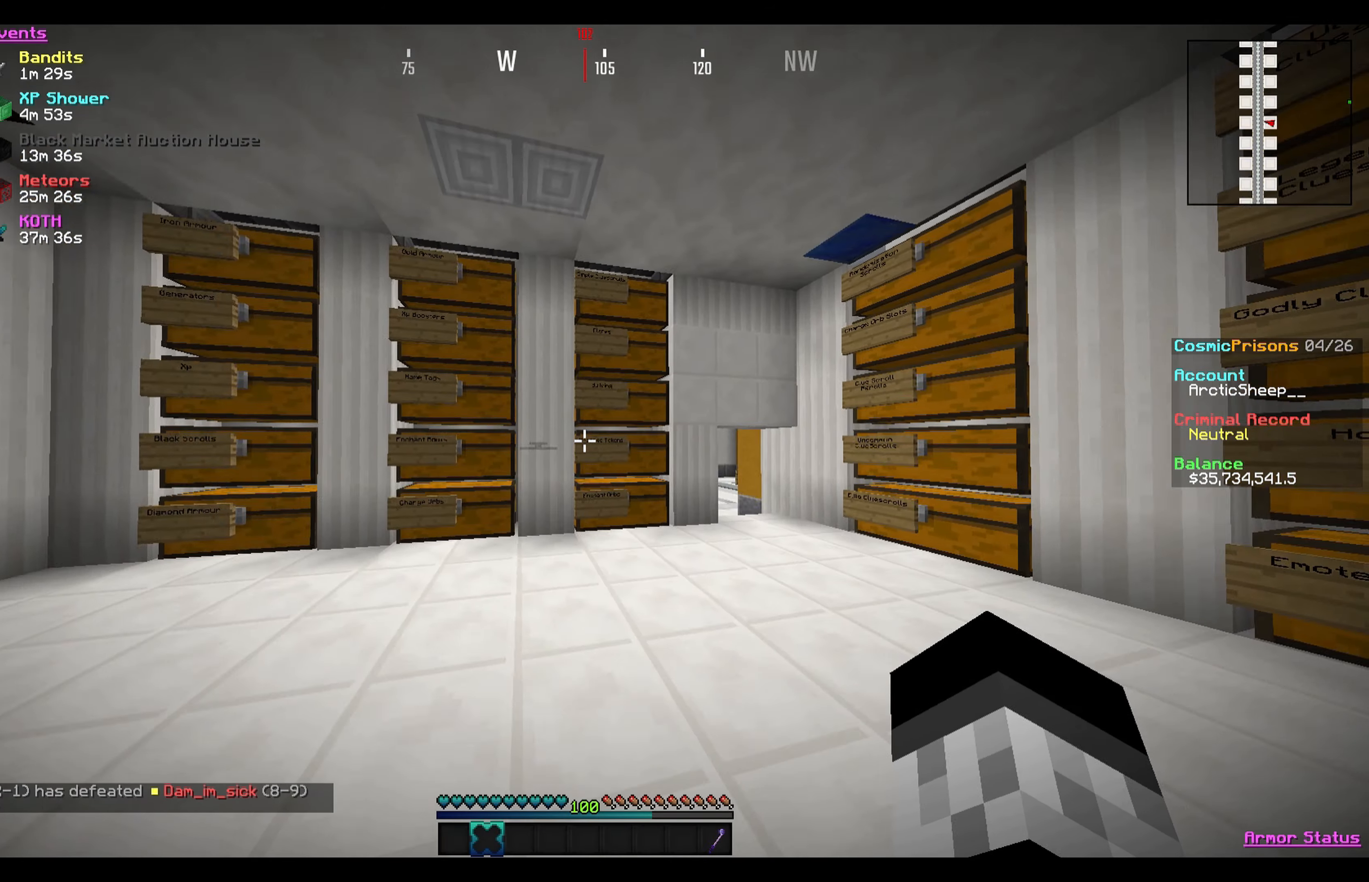
{"keys": [], "mouse": [], "events": [[200, "w", "up"]]}
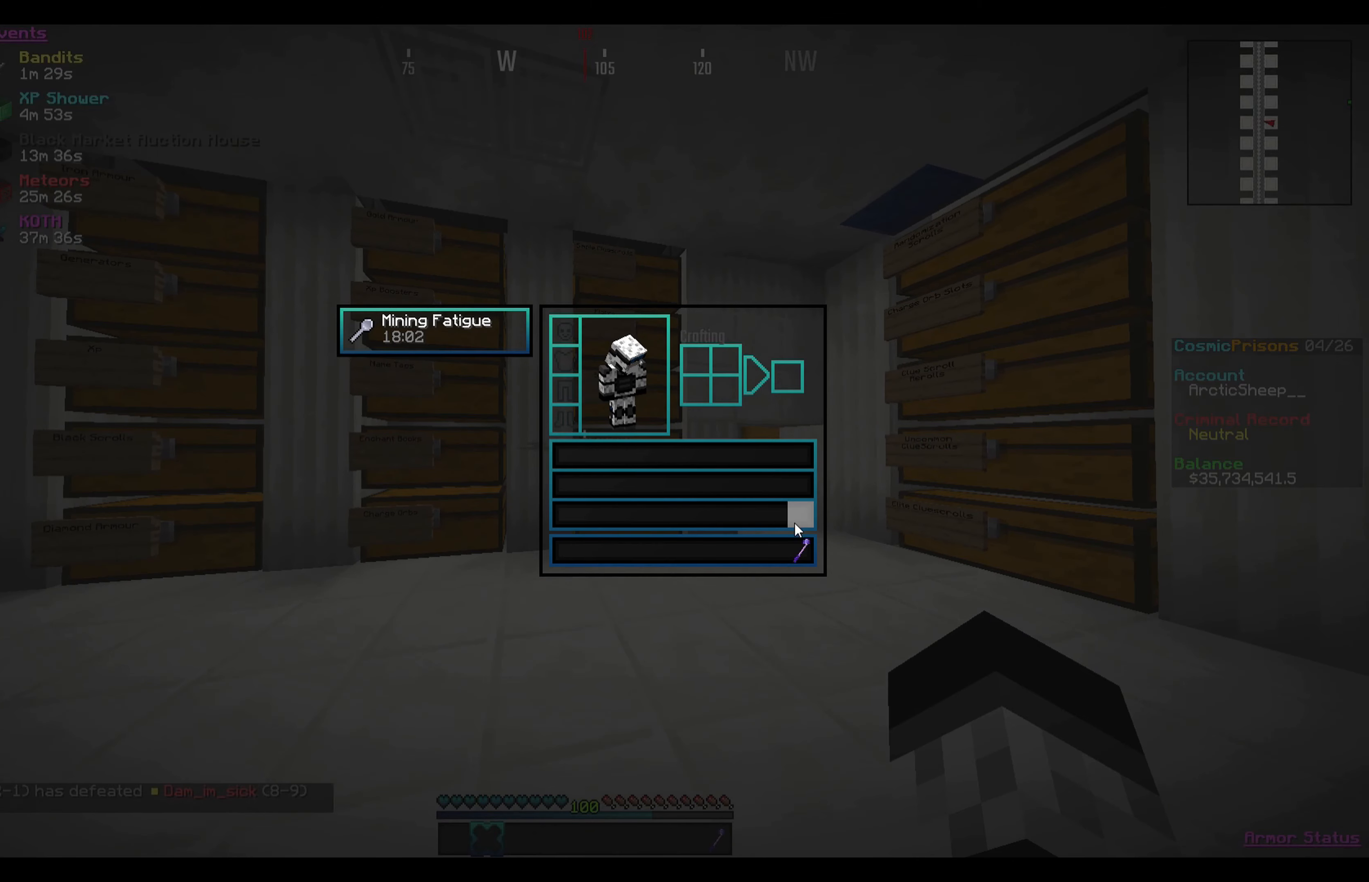
{"keys": [], "mouse": [], "events": [[267, "mouse_right", "down"], [400, "mouse_right", "up"]]}
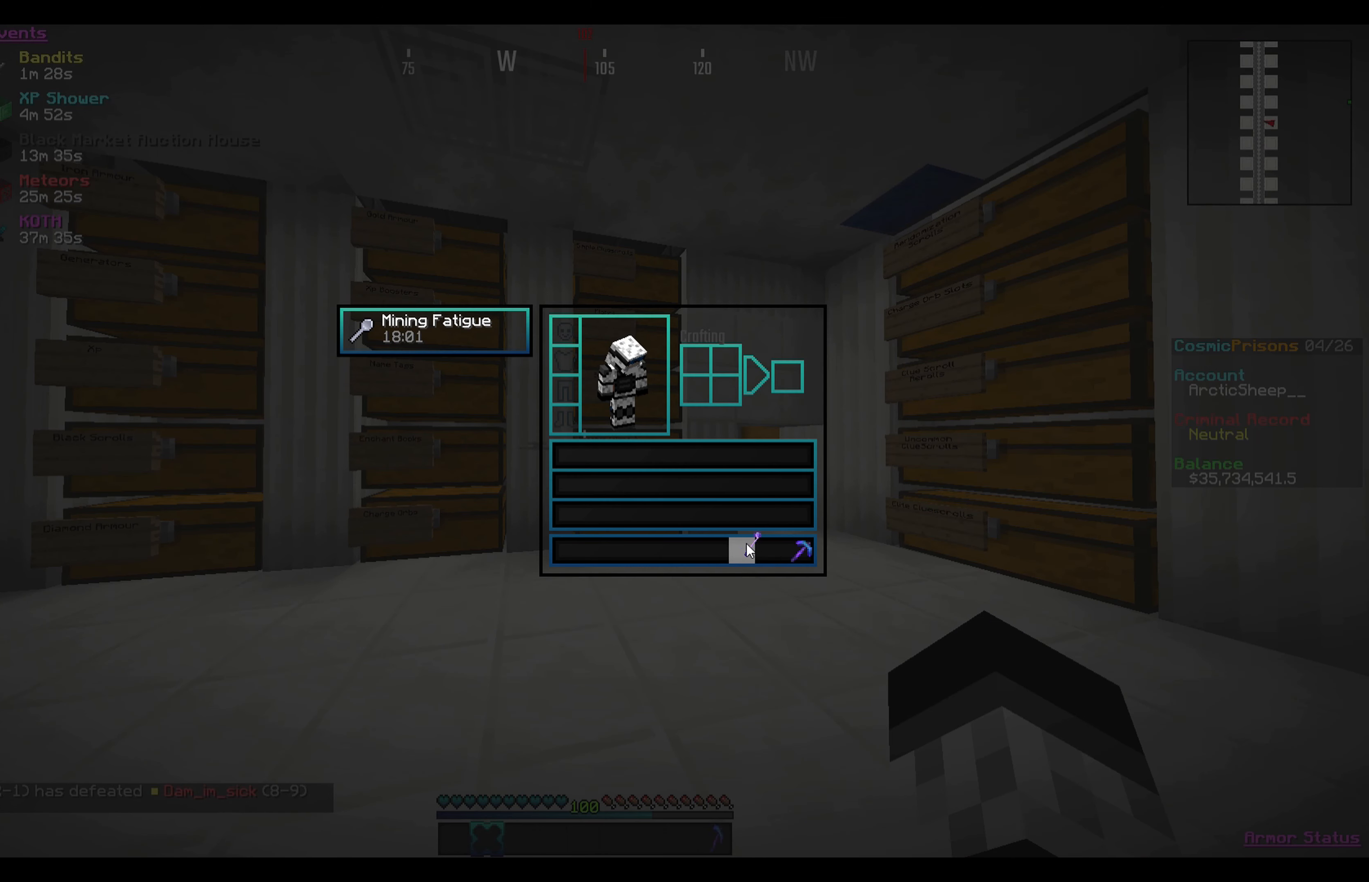
{"keys": [], "mouse": [], "events": [[300, "mouse_left", "down"], [400, "mouse_left", "up"]]}
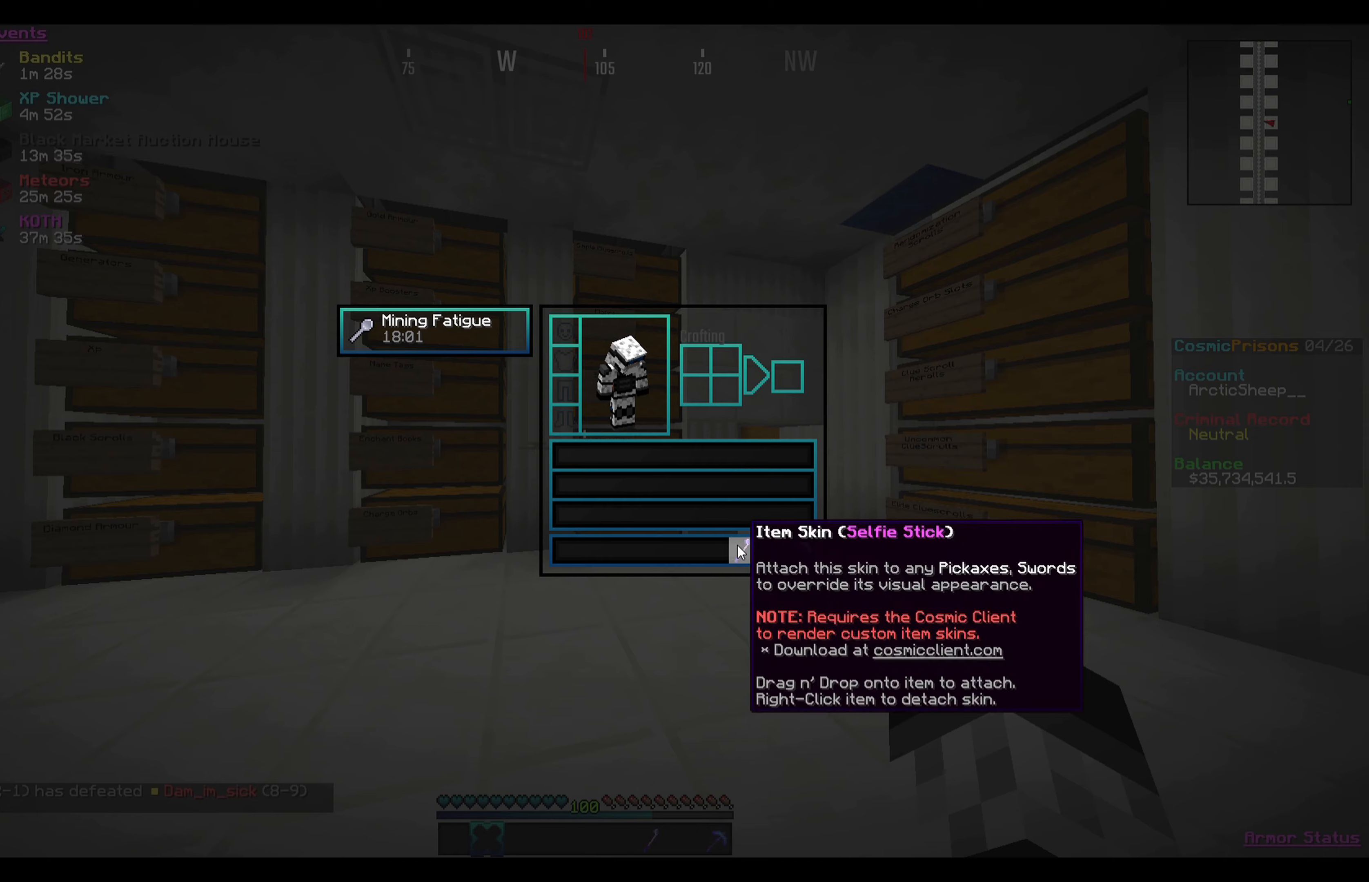
{"keys": [], "mouse": [], "events": []}
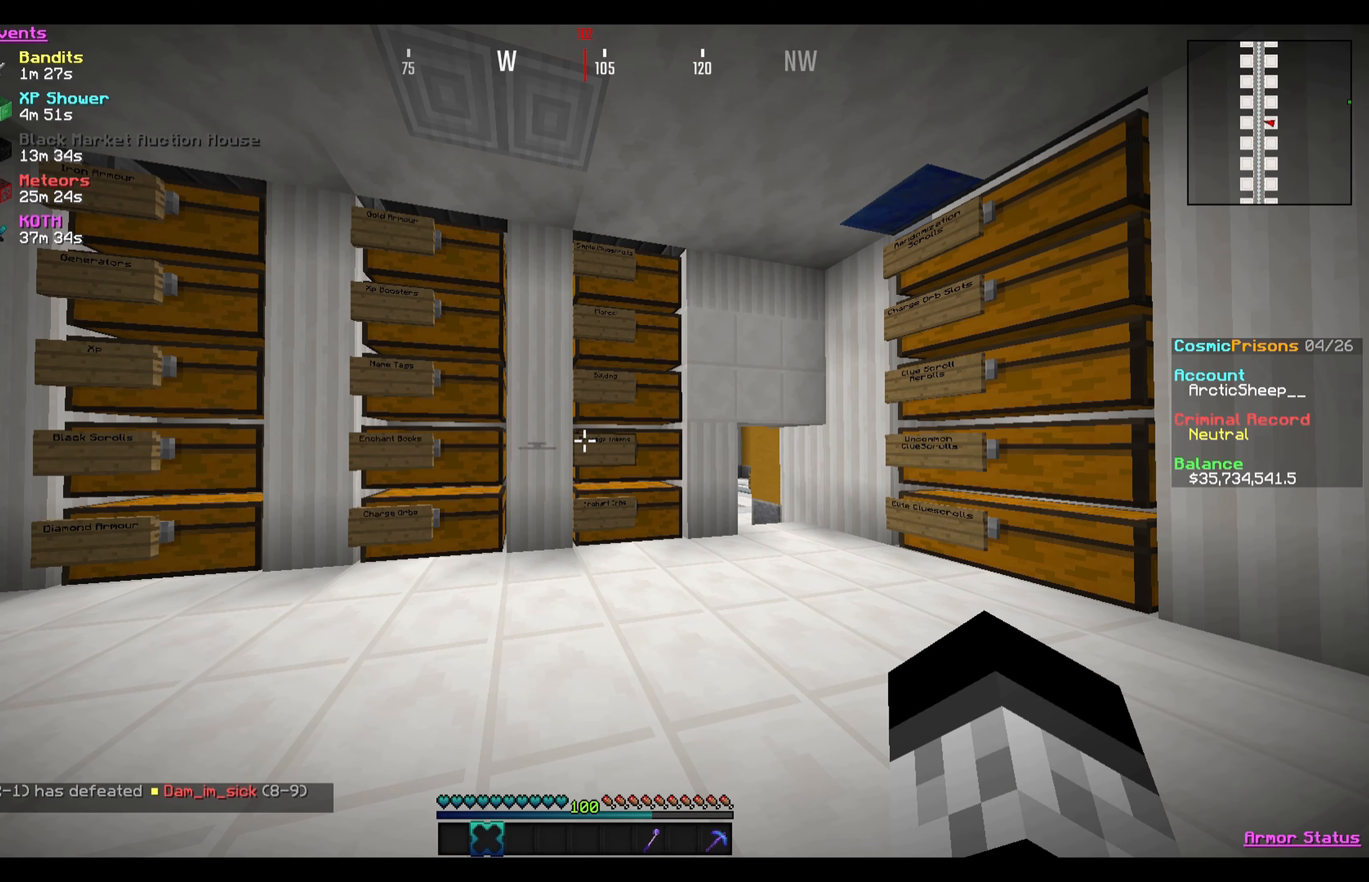
{"keys": [], "mouse": [], "events": []}
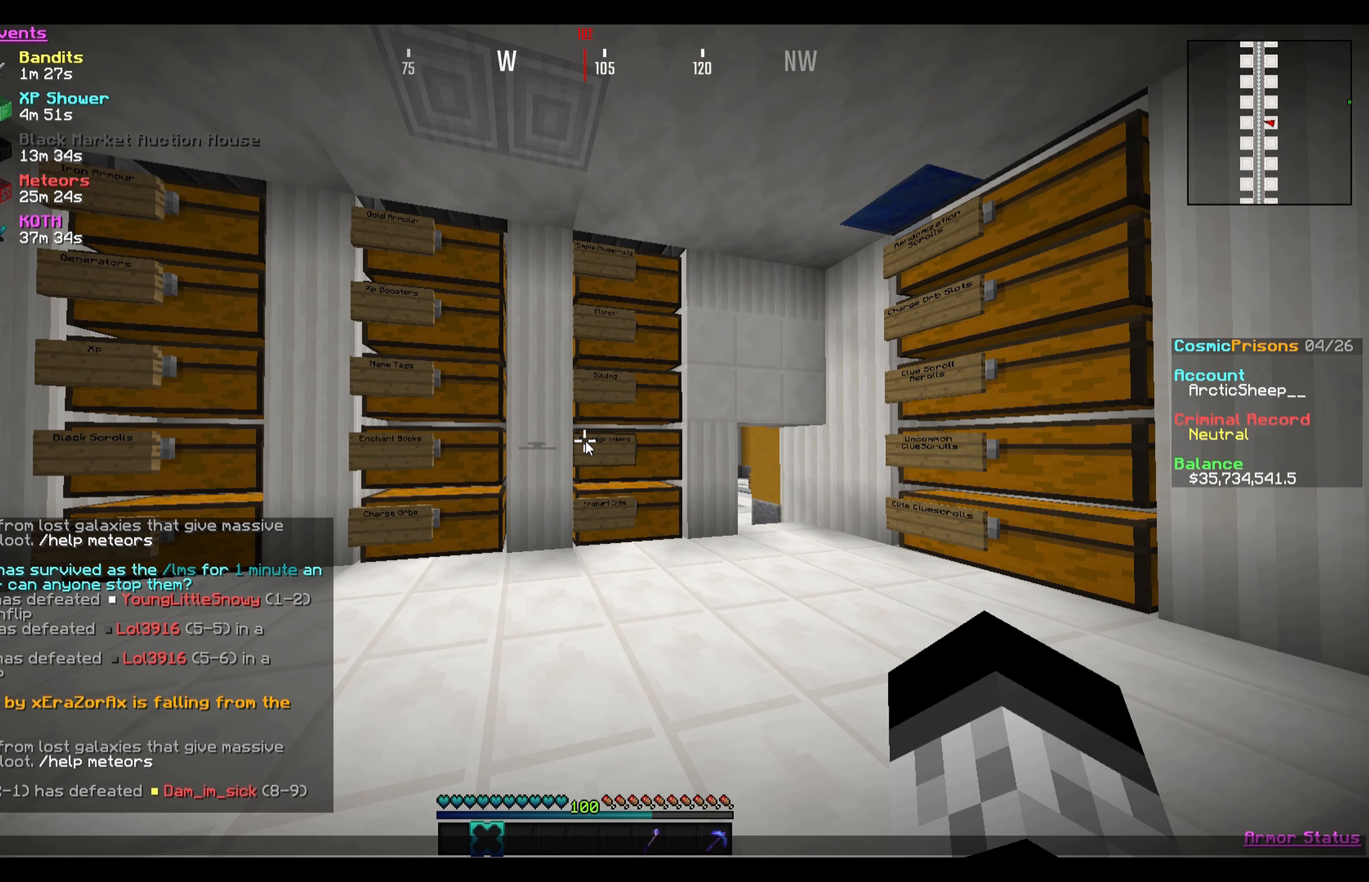
{"keys": [], "mouse": [], "events": []}
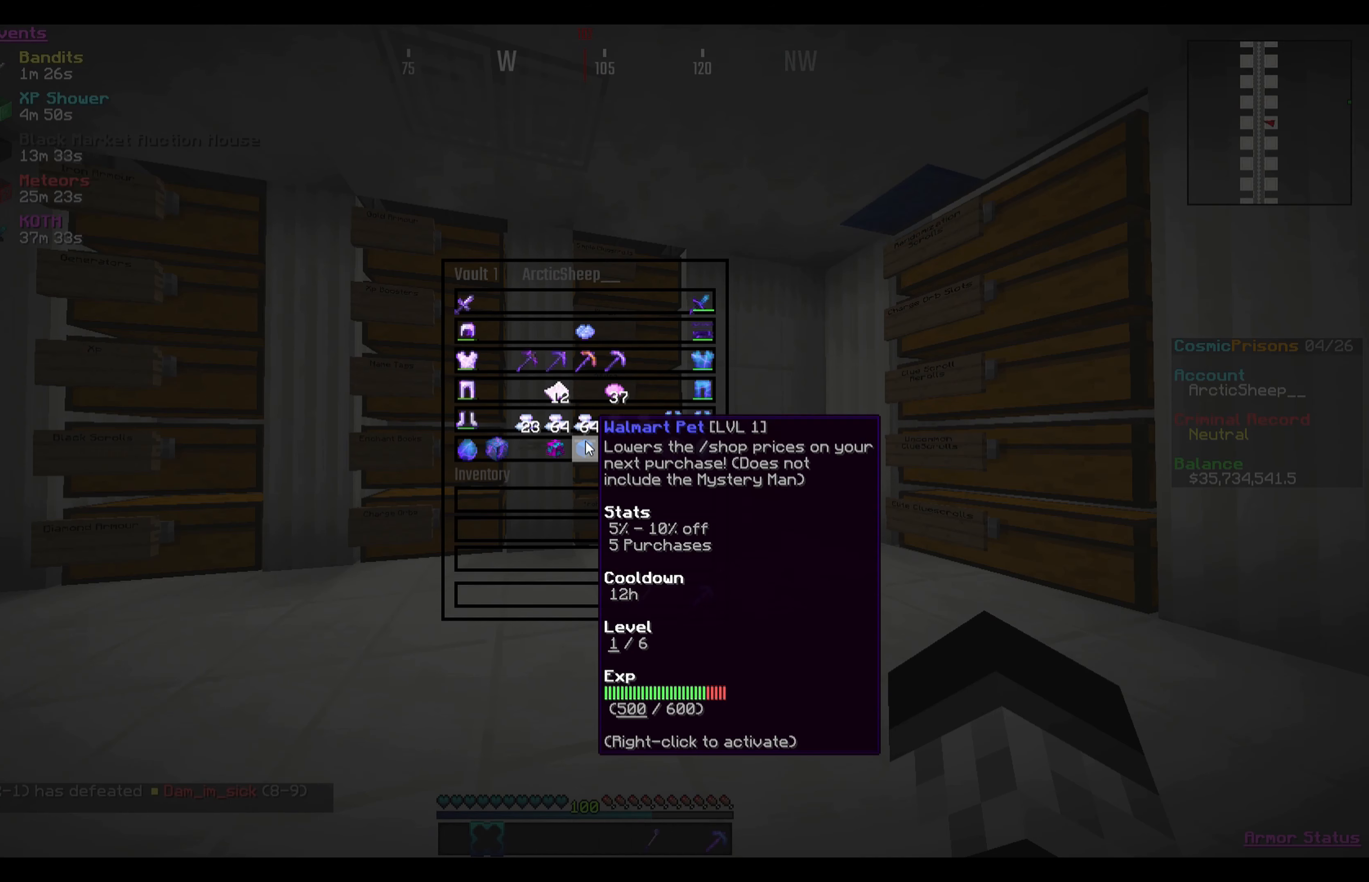
{"keys": [], "mouse": [], "events": []}
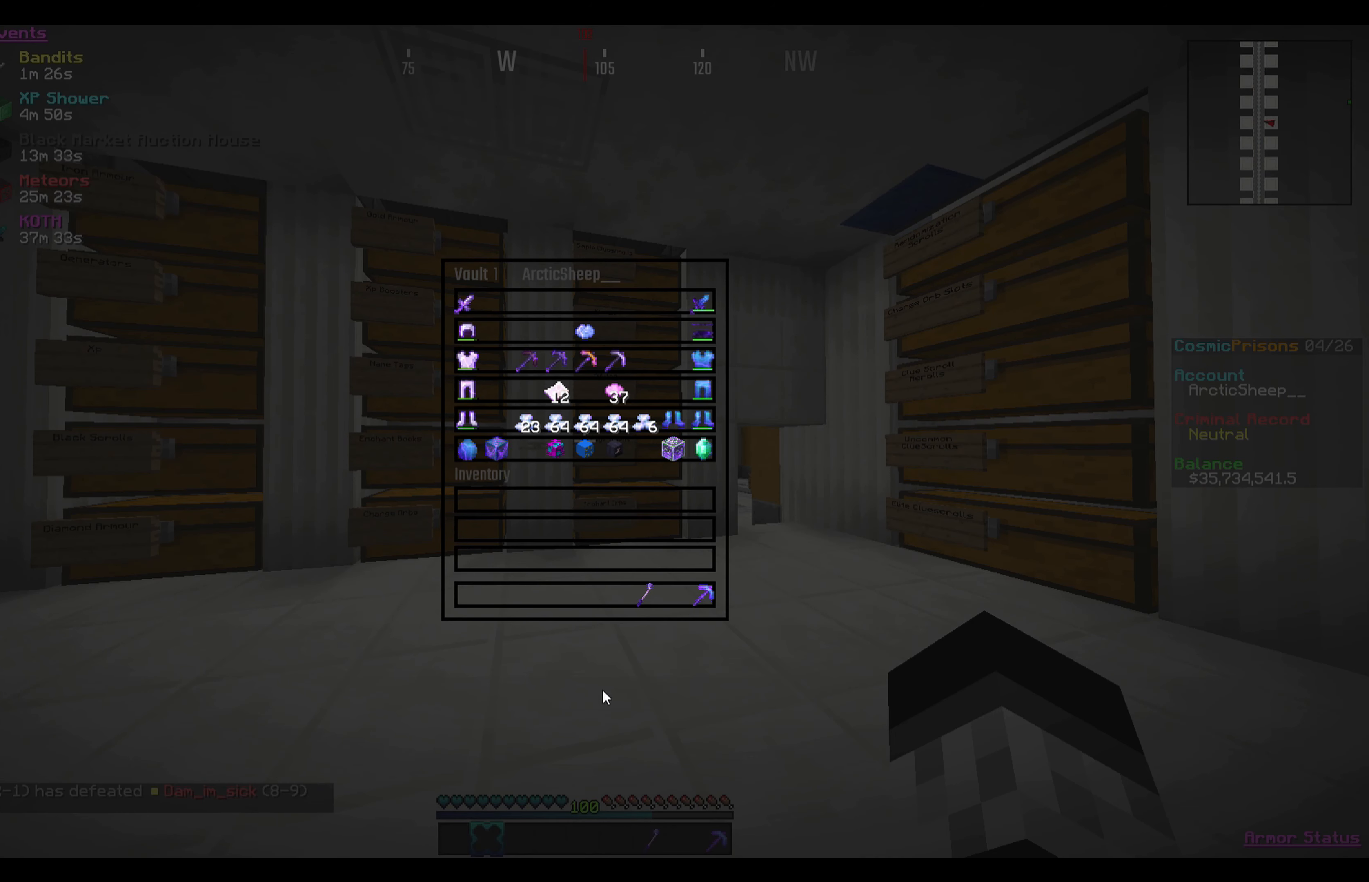
{"keys": [], "mouse": [], "events": []}
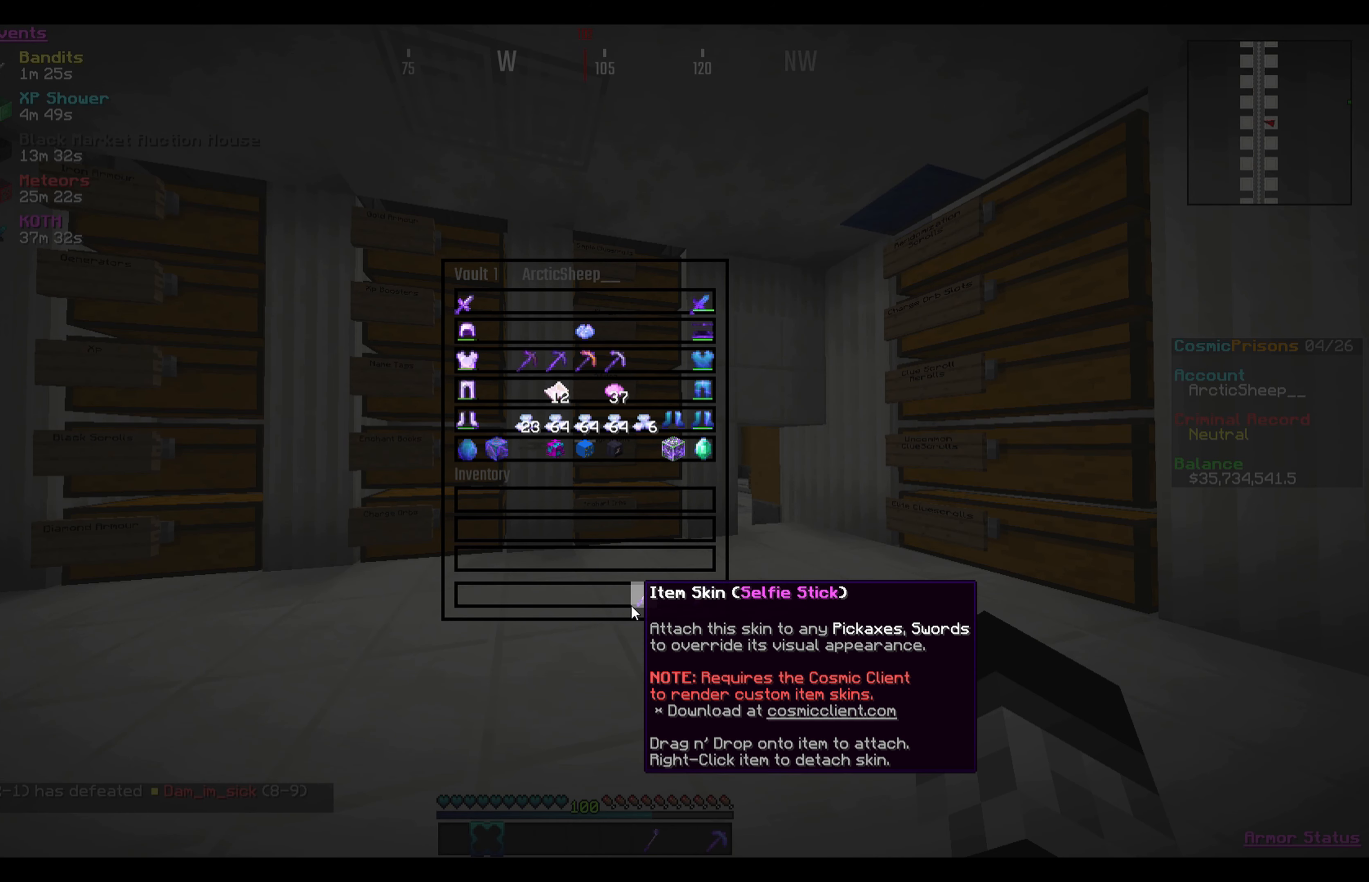
{"keys": [], "mouse": [], "events": [[100, "mouse_left", "down"], [200, "mouse_left", "up"]]}
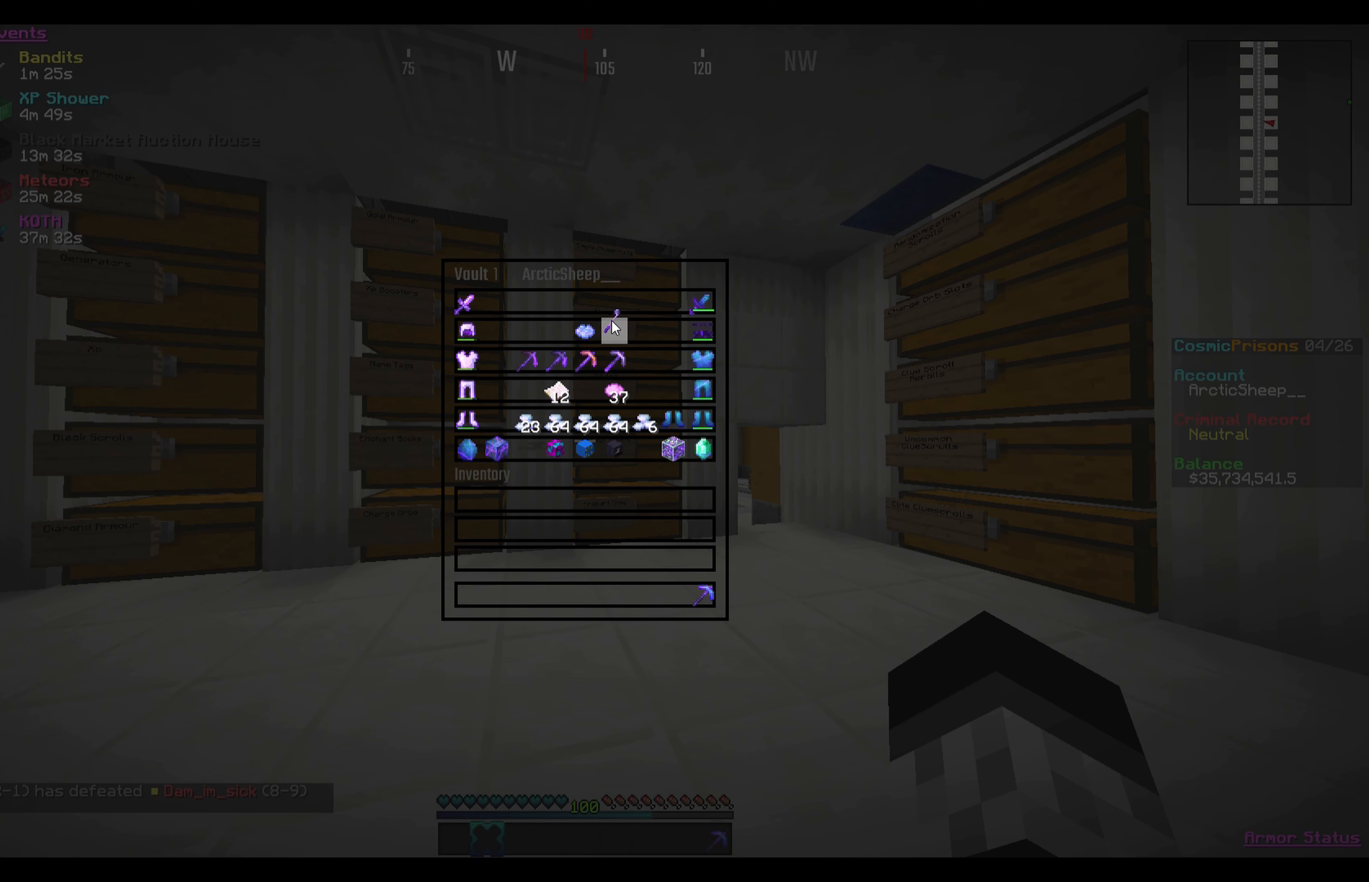
{"keys": [], "mouse": [], "events": [[300, "mouse_left", "down"], [367, "mouse_left", "up"]]}
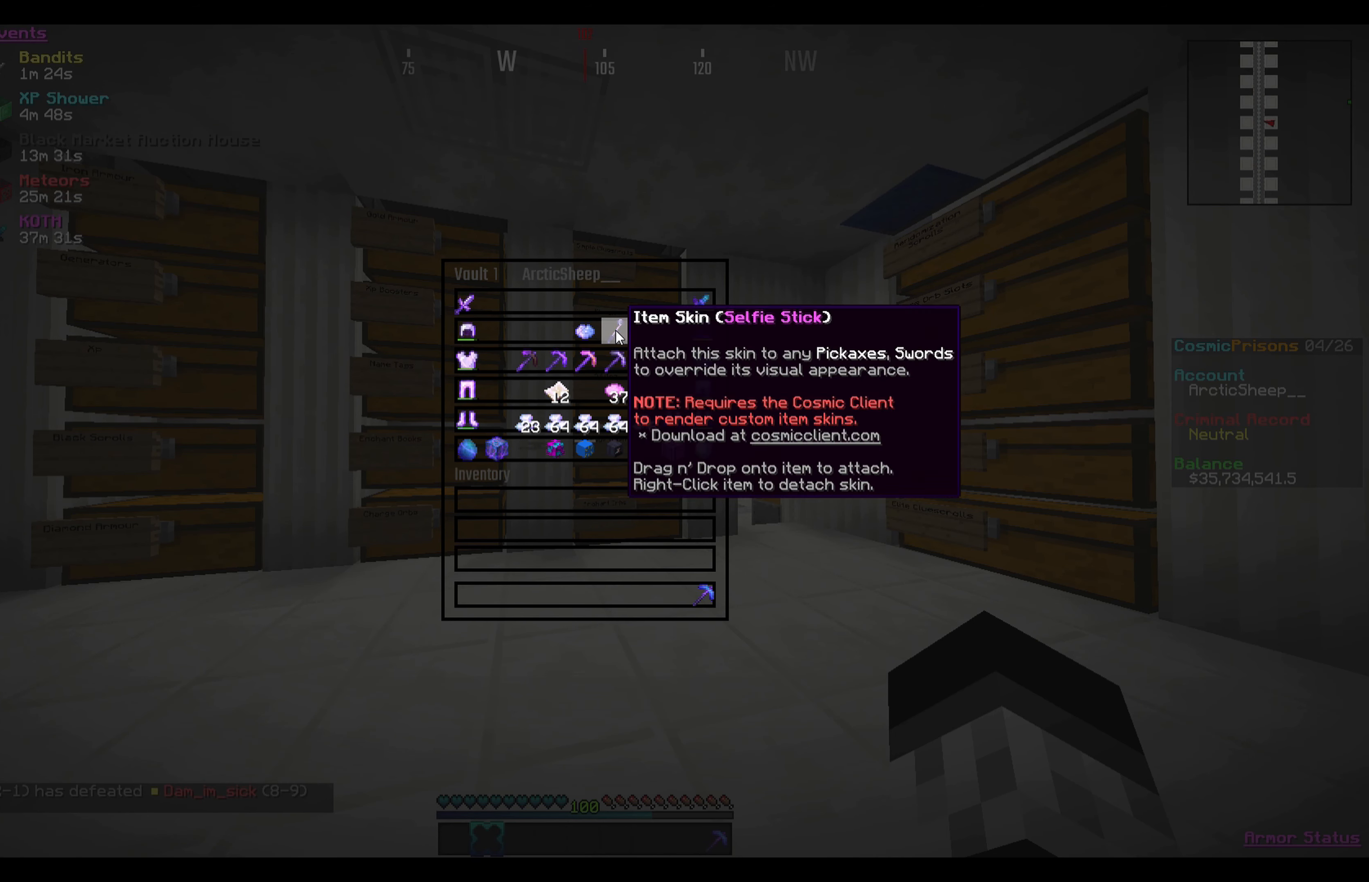
{"keys": [], "mouse": [], "events": [[100, "mouse_left", "down"], [200, "mouse_left", "up"]]}
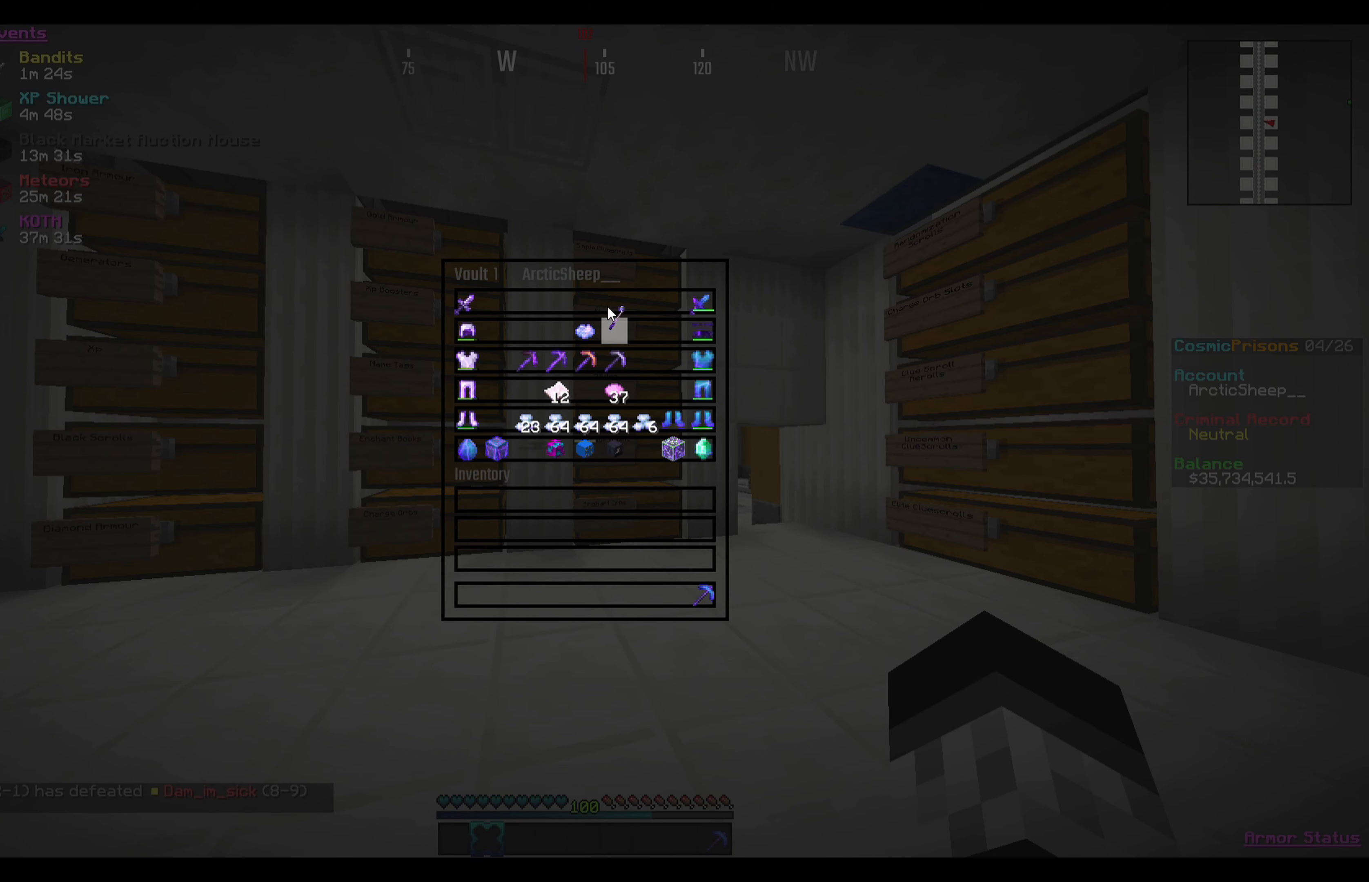
{"keys": [], "mouse": ["left"], "events": [[434, "mouse_left", "down"]]}